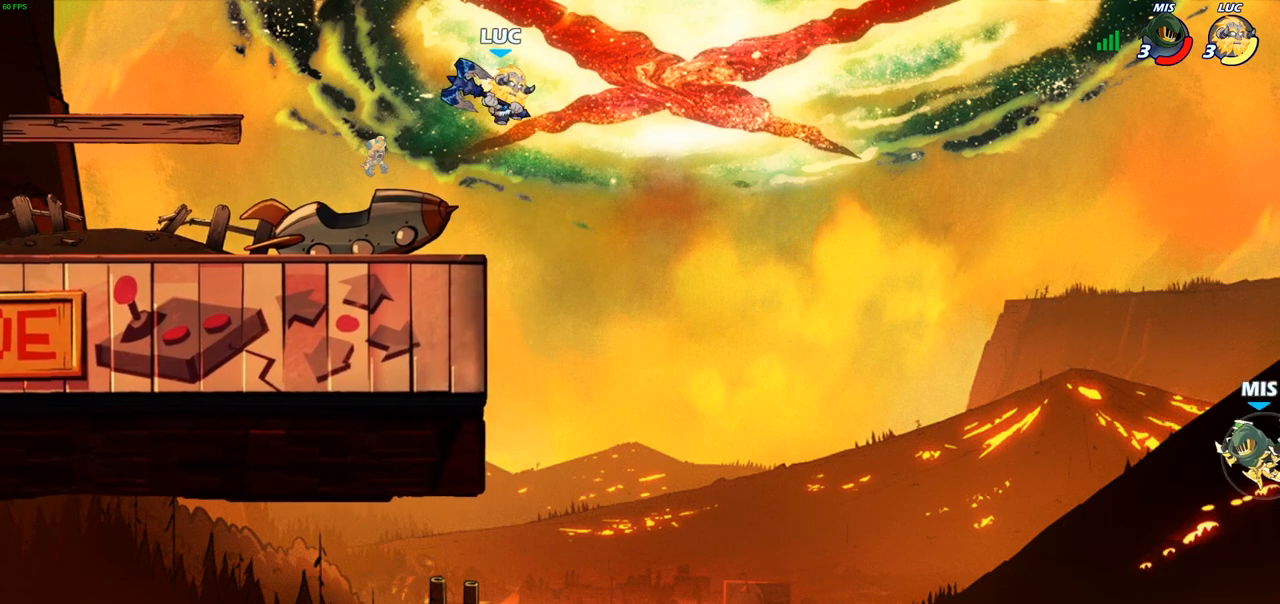
Gameplay with a controller (PlayStation layout); each line is a JSON object with the inputs held at the frame after it. "events" lists button and stick changes between this image and that frame as [ms after this image, input, new state], when the widget could be followed in between.
{"buttons": [], "left_stick": "left", "right_stick": "center", "events": [[283, "left_stick", "left"]]}
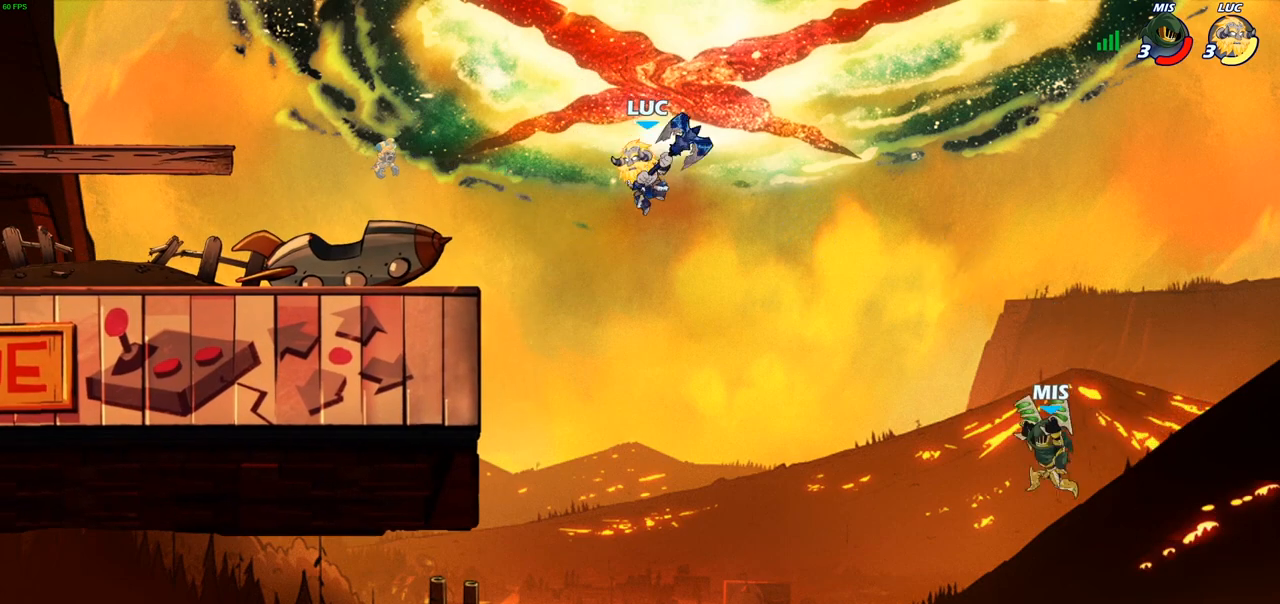
{"buttons": [], "left_stick": "center", "right_stick": "center", "events": [[350, "CROSS", "down"], [417, "left_stick", "center"], [483, "CROSS", "up"]]}
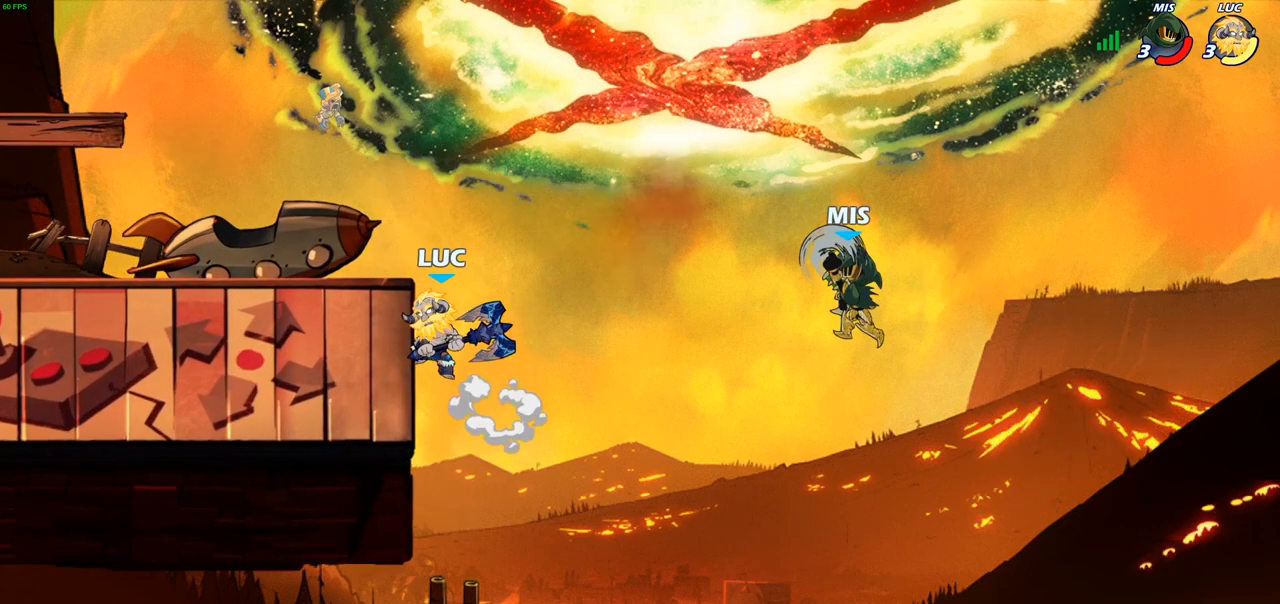
{"buttons": [], "left_stick": "center", "right_stick": "center", "events": [[33, "left_stick", "right"], [50, "R2", "down"], [67, "CIRCLE", "down"], [150, "CIRCLE", "up"], [150, "R2", "up"], [150, "left_stick", "center"]]}
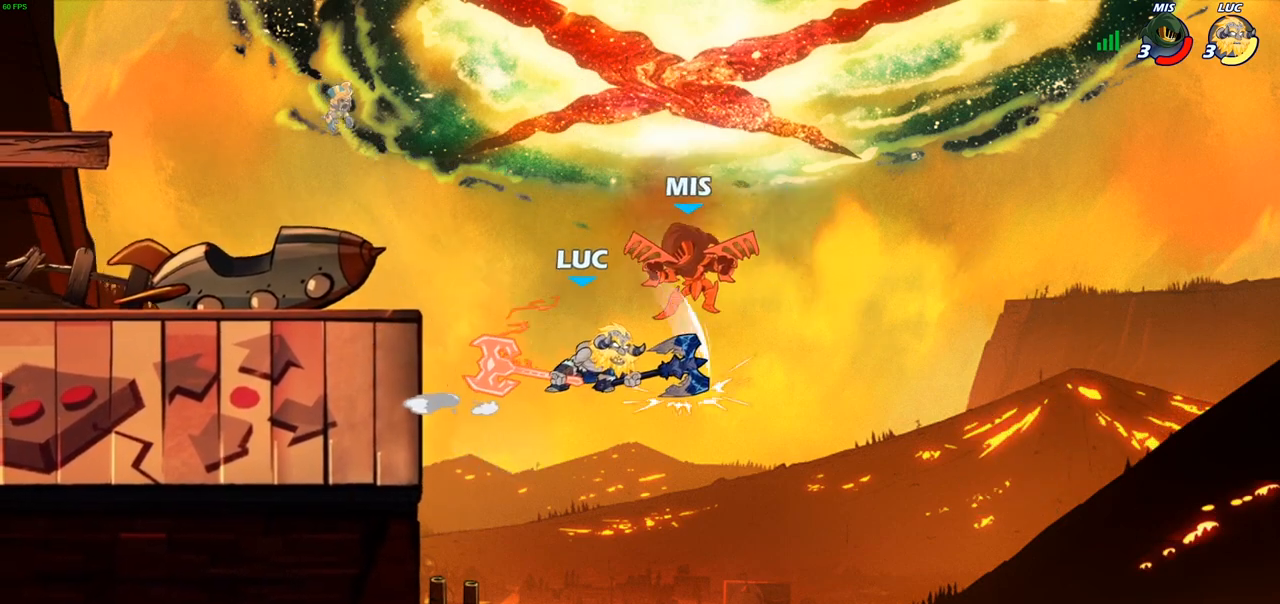
{"buttons": [], "left_stick": "left", "right_stick": "center", "events": [[350, "left_stick", "left"]]}
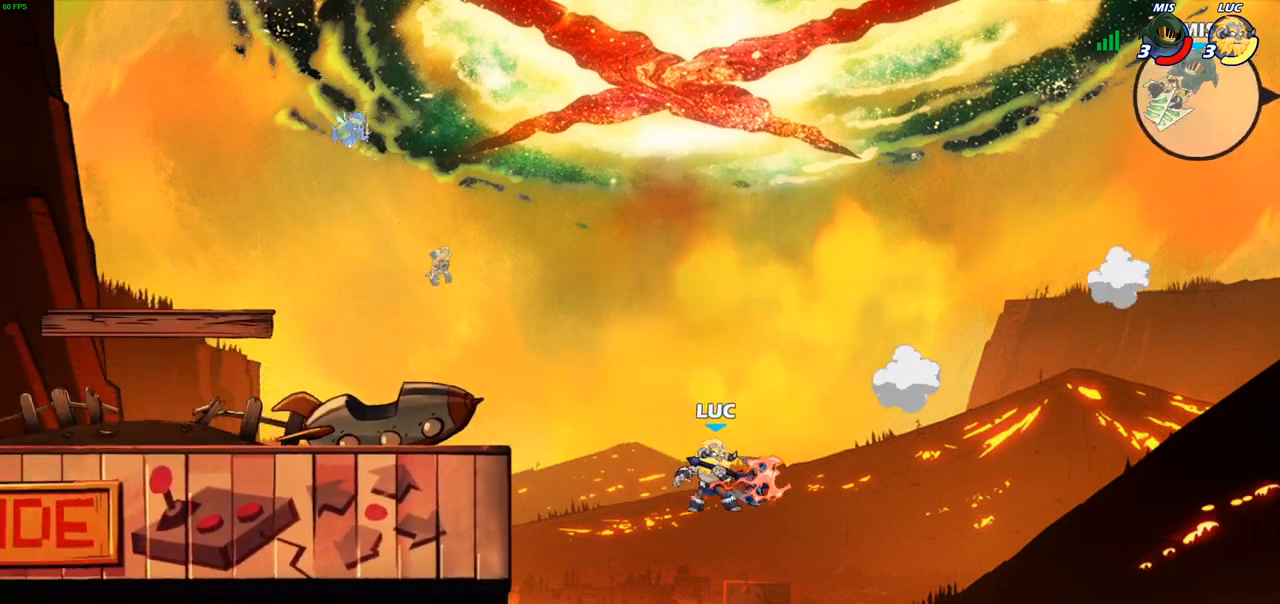
{"buttons": [], "left_stick": "left", "right_stick": "center", "events": [[67, "CIRCLE", "down"], [133, "CIRCLE", "up"], [233, "CIRCLE", "down"], [317, "CIRCLE", "up"], [383, "CIRCLE", "down"], [483, "CIRCLE", "up"]]}
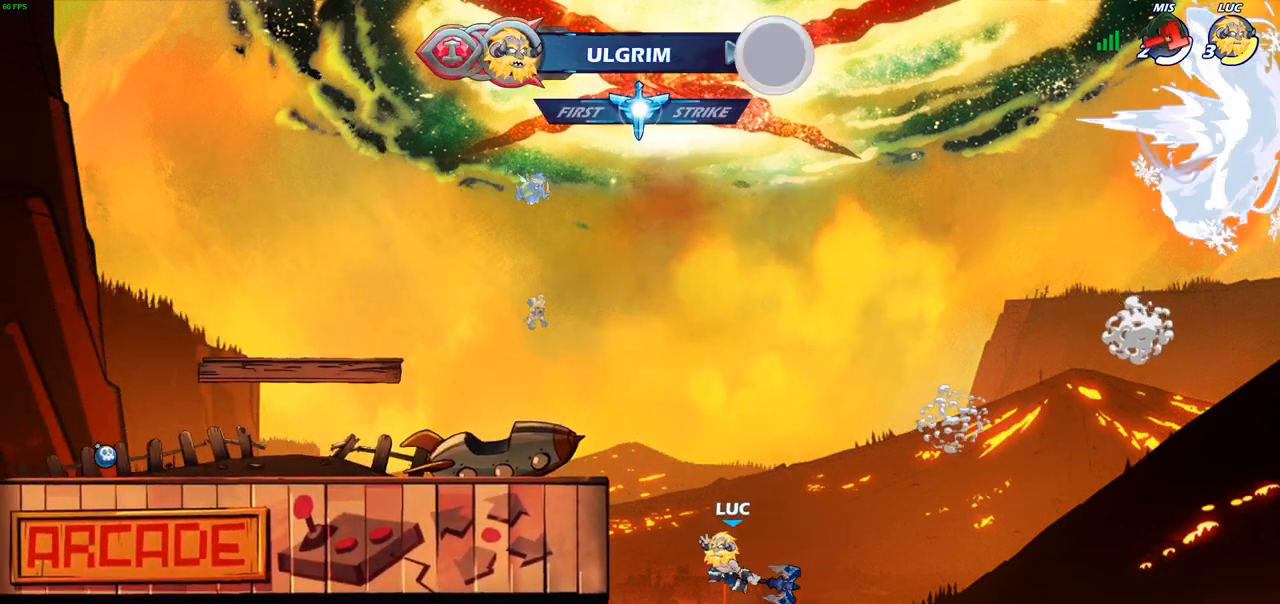
{"buttons": [], "left_stick": "left", "right_stick": "center", "events": []}
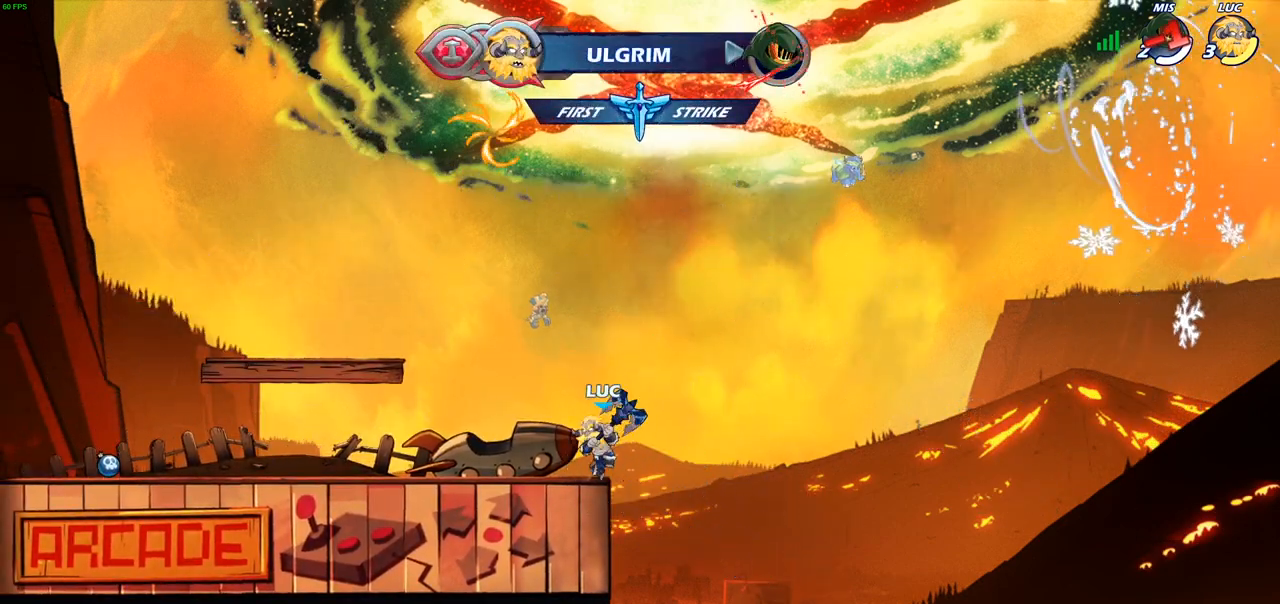
{"buttons": [], "left_stick": "down-right", "right_stick": "center", "events": [[233, "R2", "down"], [250, "CROSS", "down"], [367, "CROSS", "up"], [367, "R2", "up"], [483, "left_stick", "down-right"]]}
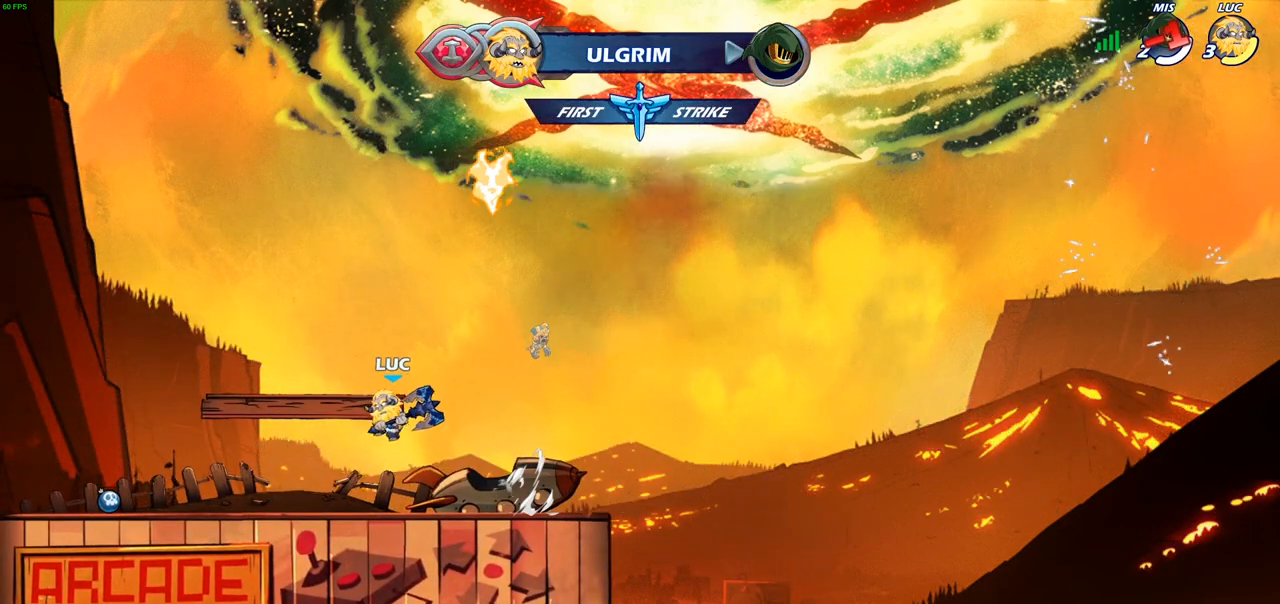
{"buttons": [], "left_stick": "center", "right_stick": "center", "events": [[100, "left_stick", "right"], [217, "R2", "down"], [233, "CROSS", "down"], [350, "R2", "up"], [367, "CROSS", "up"], [450, "left_stick", "center"]]}
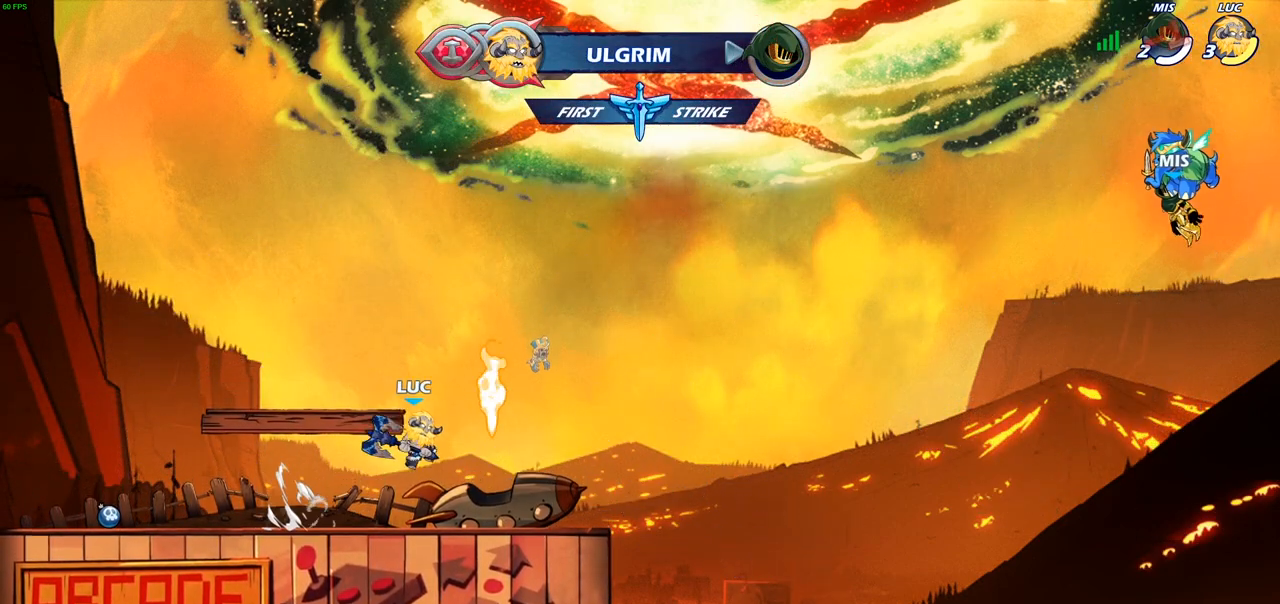
{"buttons": [], "left_stick": "up", "right_stick": "center", "events": [[50, "CROSS", "down"], [117, "left_stick", "left"], [150, "CROSS", "up"], [333, "left_stick", "up-left"], [483, "left_stick", "up"]]}
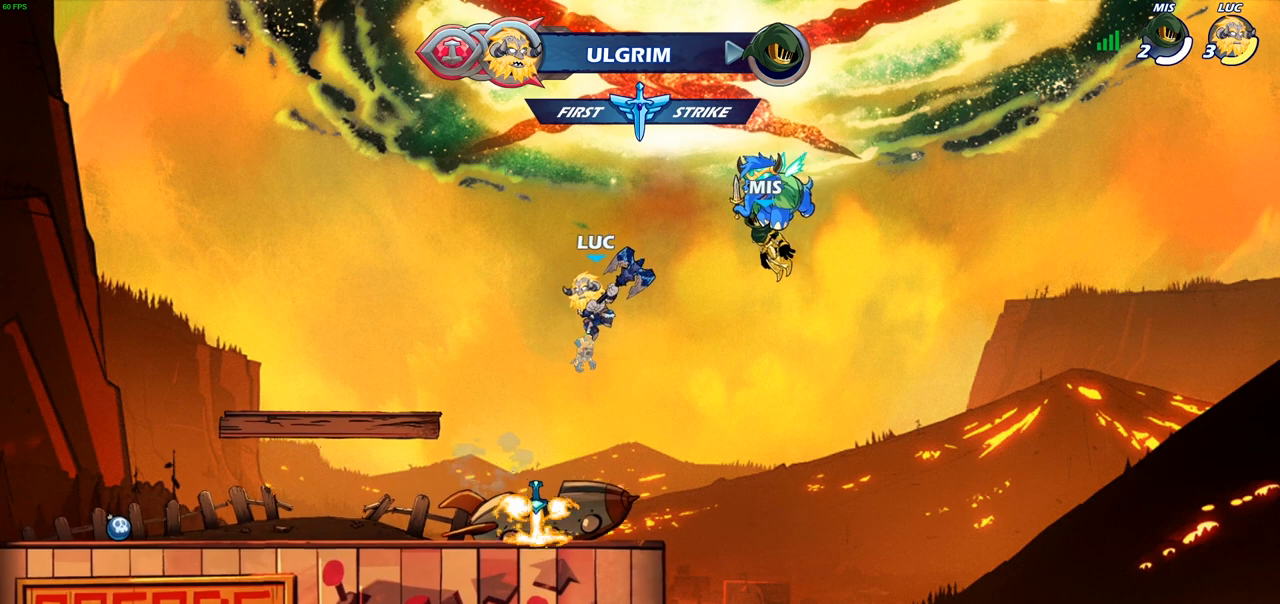
{"buttons": [], "left_stick": "down-left", "right_stick": "center", "events": [[33, "R1", "down"], [67, "R1", "up"], [183, "left_stick", "center"], [417, "left_stick", "down-left"]]}
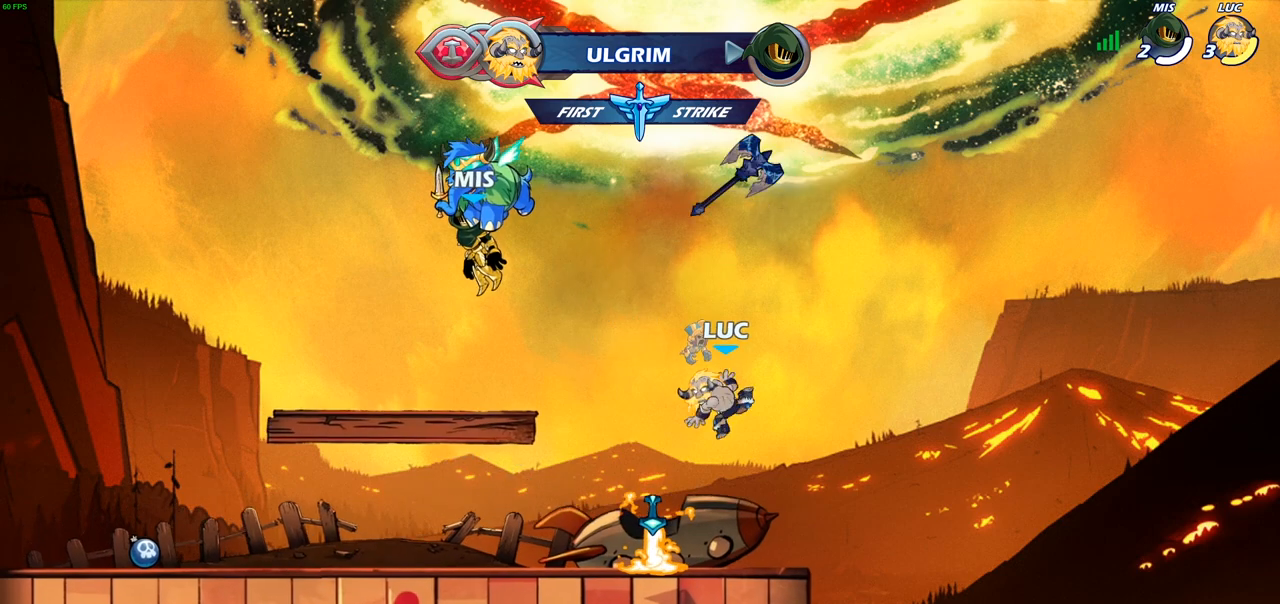
{"buttons": [], "left_stick": "up-right", "right_stick": "center", "events": [[150, "left_stick", "center"], [183, "R1", "down"], [200, "CROSS", "down"], [300, "R1", "up"], [333, "CROSS", "up"], [467, "left_stick", "up-right"]]}
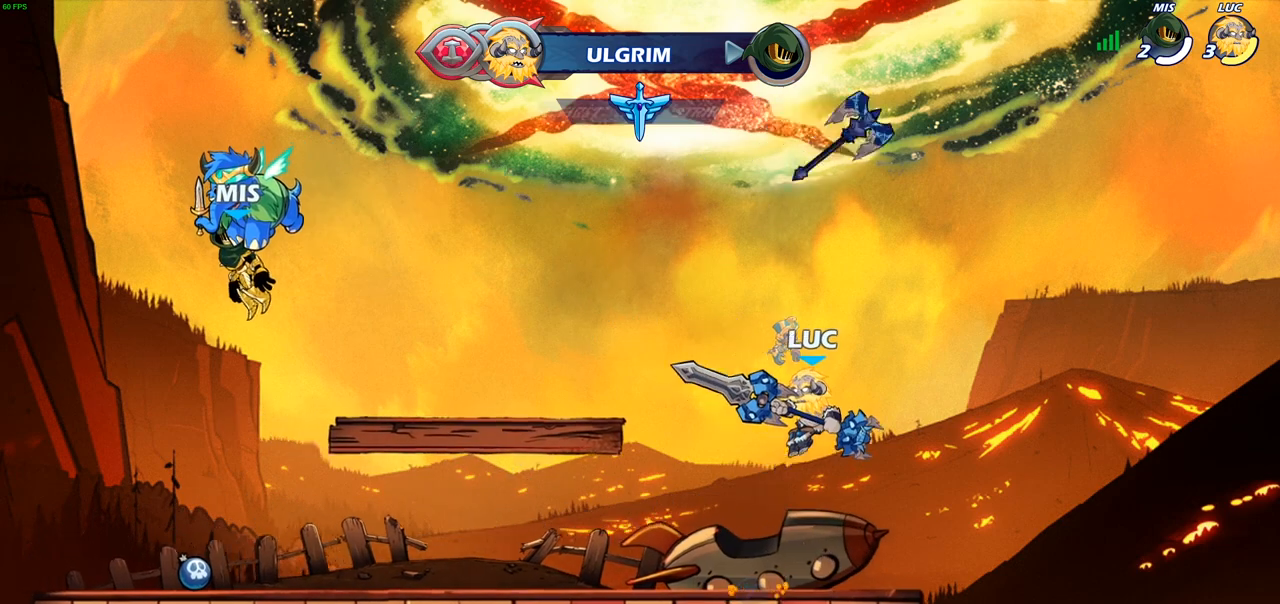
{"buttons": [], "left_stick": "center", "right_stick": "center", "events": [[67, "R1", "down"], [67, "left_stick", "up"], [133, "R1", "up"], [250, "R1", "down"], [300, "R1", "up"], [300, "left_stick", "center"]]}
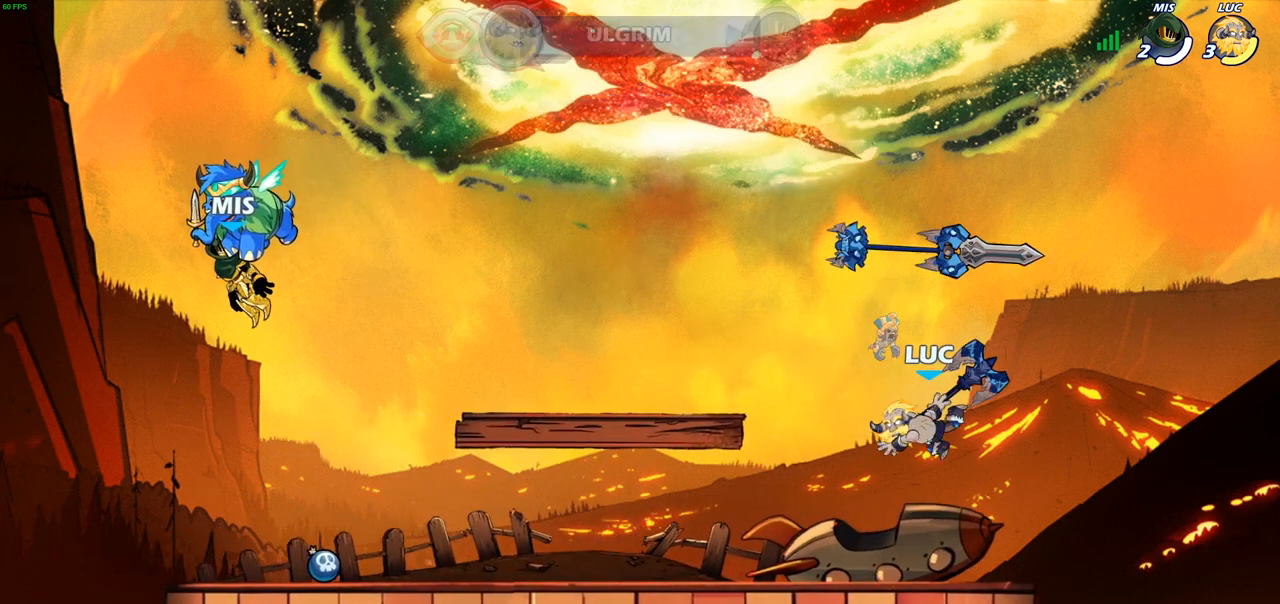
{"buttons": [], "left_stick": "left", "right_stick": "center", "events": [[183, "R1", "down"], [233, "CROSS", "down"], [317, "R1", "up"], [367, "CROSS", "up"], [450, "left_stick", "left"]]}
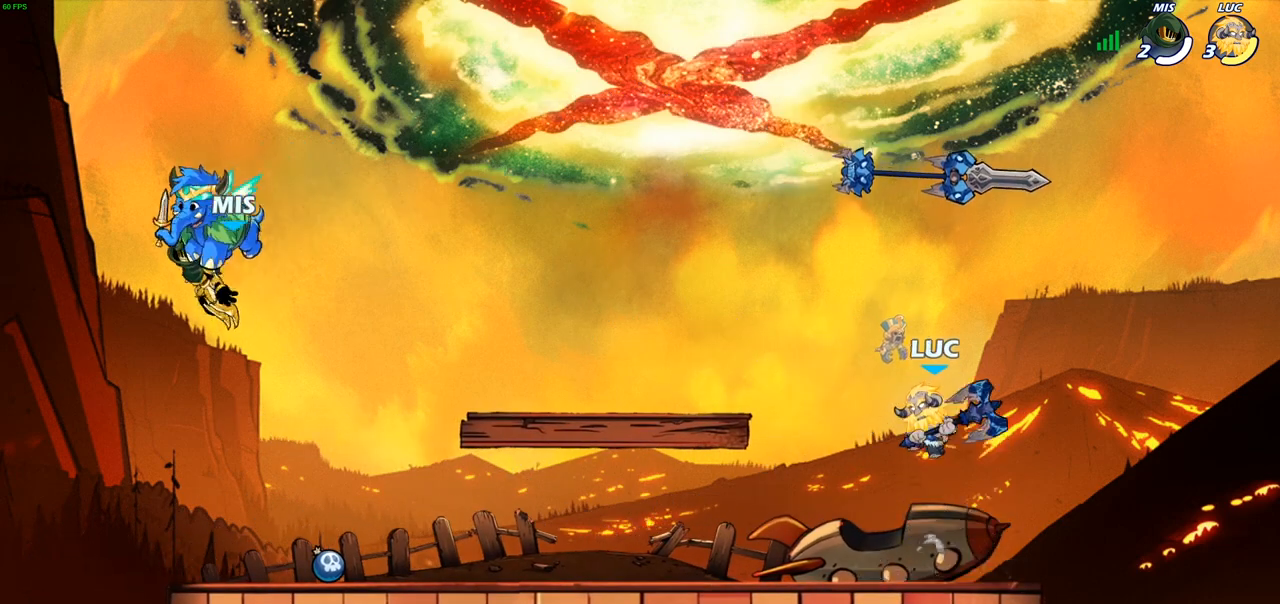
{"buttons": [], "left_stick": "left", "right_stick": "center", "events": [[67, "left_stick", "down-left"], [317, "left_stick", "left"]]}
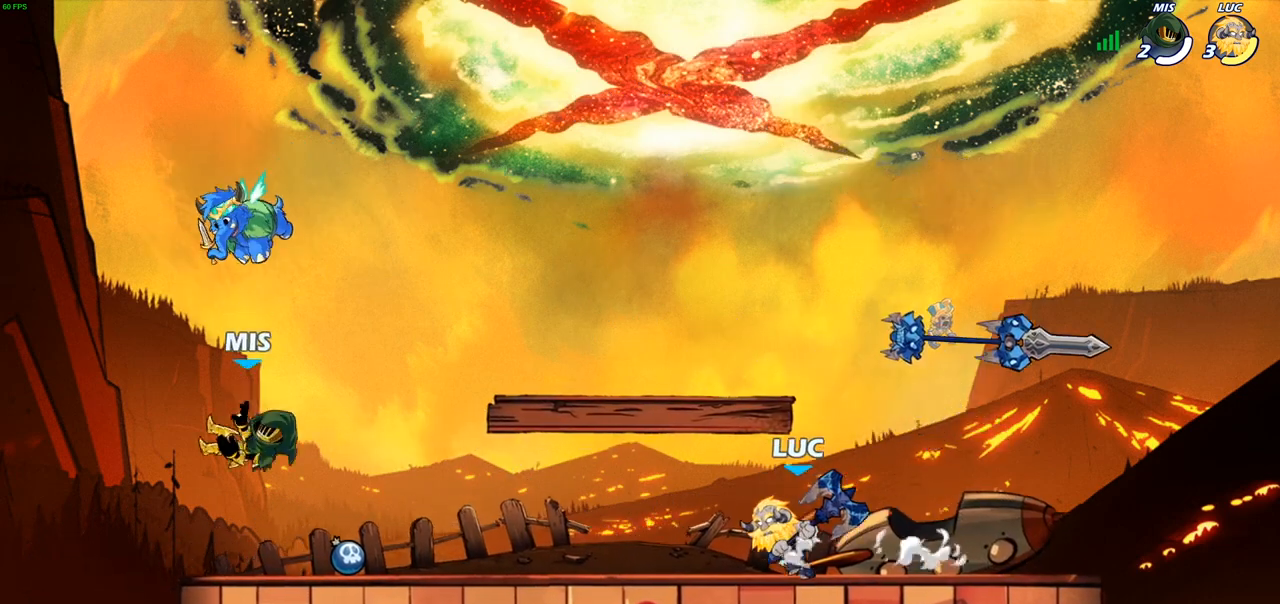
{"buttons": [], "left_stick": "center", "right_stick": "center", "events": [[150, "R2", "down"], [250, "SQUARE", "down"], [283, "R2", "up"], [300, "SQUARE", "up"], [383, "left_stick", "center"]]}
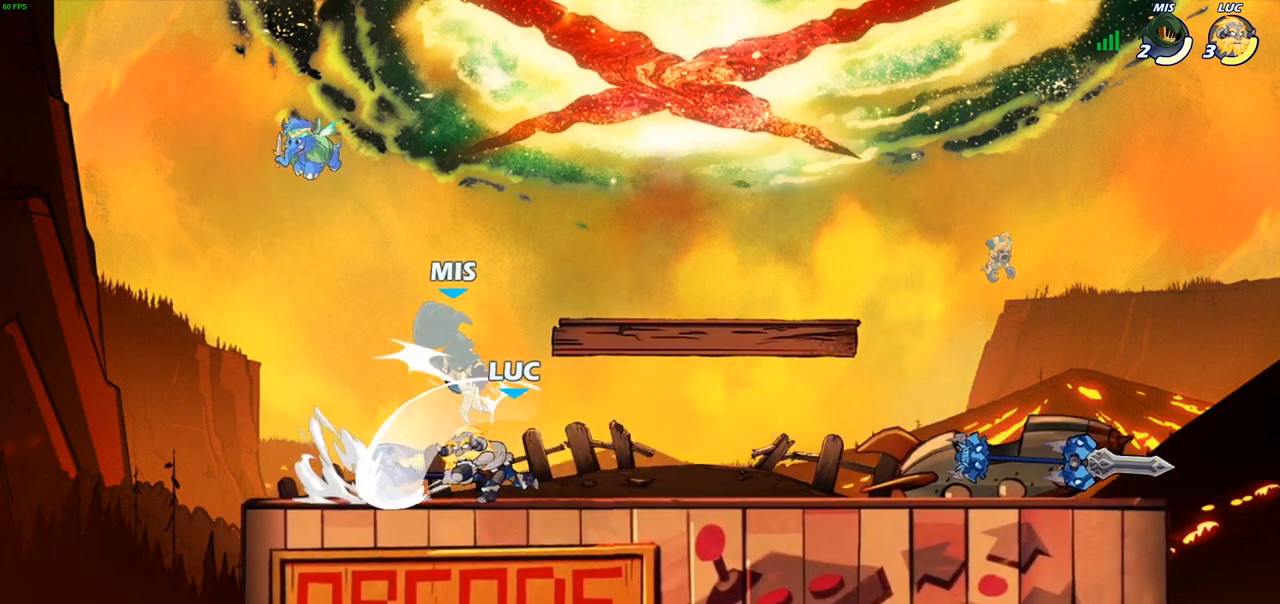
{"buttons": [], "left_stick": "up-right", "right_stick": "center", "events": [[217, "CROSS", "down"], [267, "SQUARE", "down"], [317, "CROSS", "up"], [317, "SQUARE", "up"], [433, "left_stick", "up-right"]]}
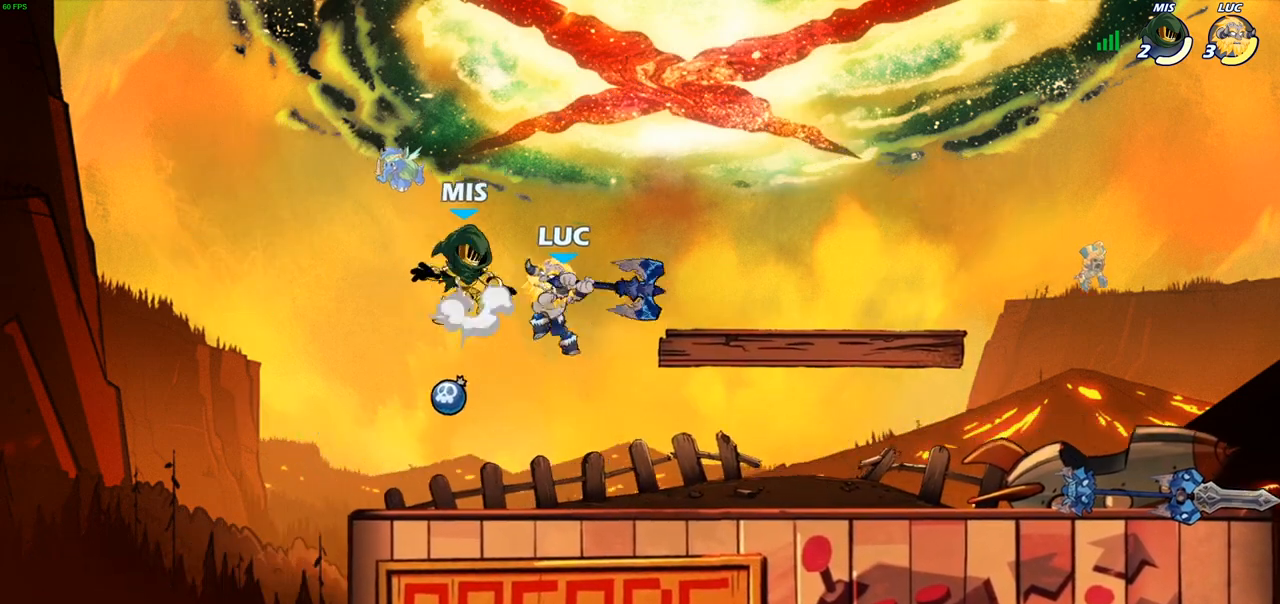
{"buttons": ["SQUARE", "R2"], "left_stick": "down", "right_stick": "center", "events": [[200, "left_stick", "up-left"], [383, "CROSS", "down"], [417, "left_stick", "center"], [450, "CROSS", "up"], [467, "R2", "down"], [483, "left_stick", "down"], [500, "SQUARE", "down"]]}
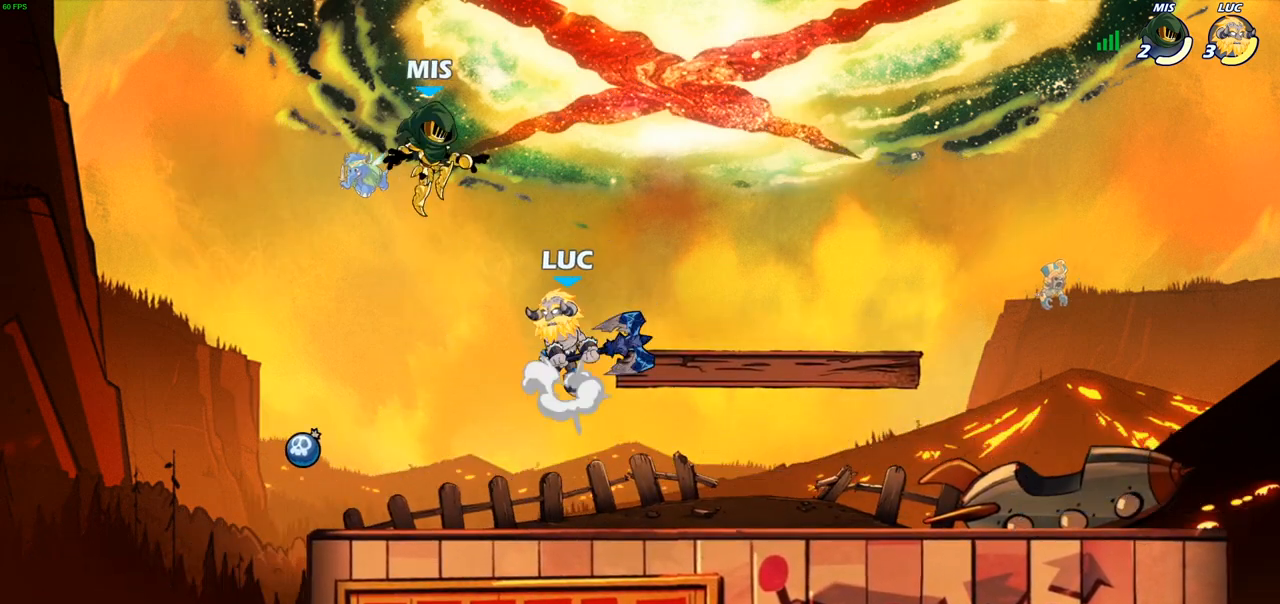
{"buttons": [], "left_stick": "center", "right_stick": "center", "events": [[50, "R2", "up"], [100, "SQUARE", "up"], [150, "left_stick", "center"]]}
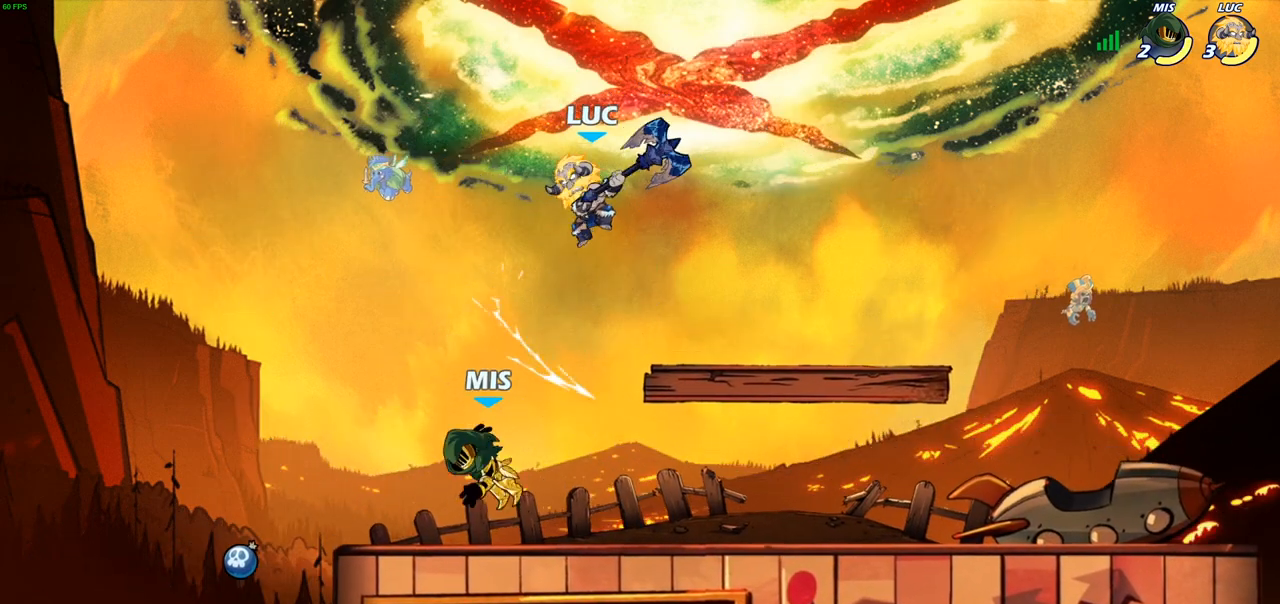
{"buttons": [], "left_stick": "left", "right_stick": "center", "events": [[50, "left_stick", "left"], [200, "SQUARE", "down"], [217, "left_stick", "down"], [283, "SQUARE", "up"], [350, "left_stick", "right"], [417, "left_stick", "left"]]}
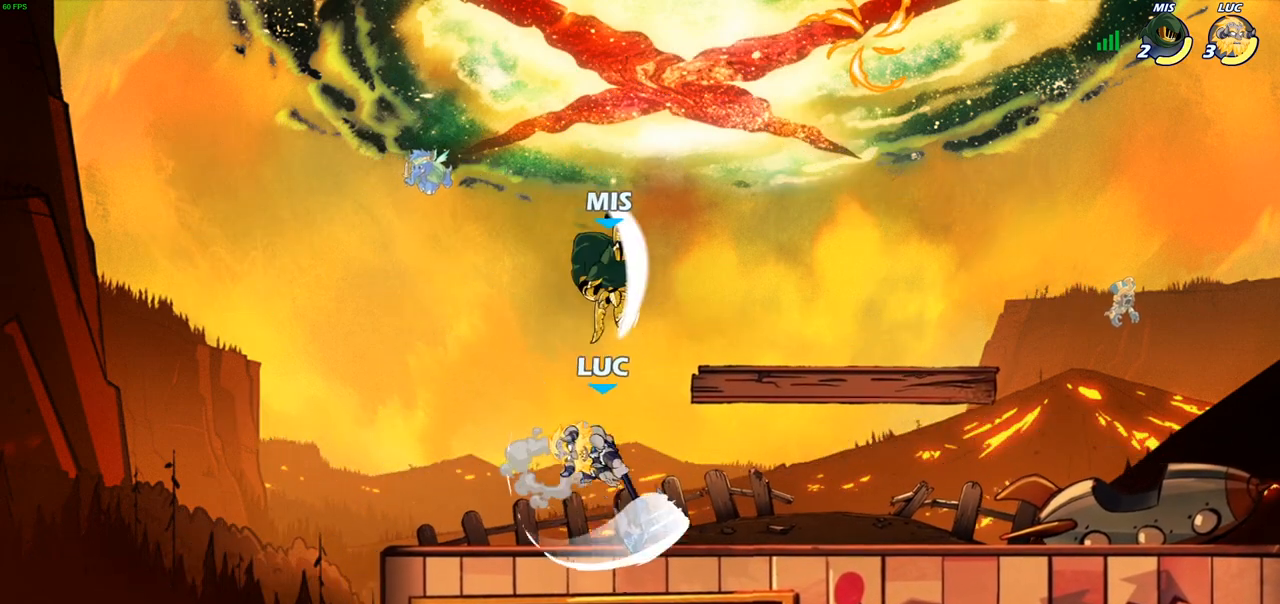
{"buttons": ["R2"], "left_stick": "right", "right_stick": "center", "events": [[217, "left_stick", "right"], [483, "R2", "down"]]}
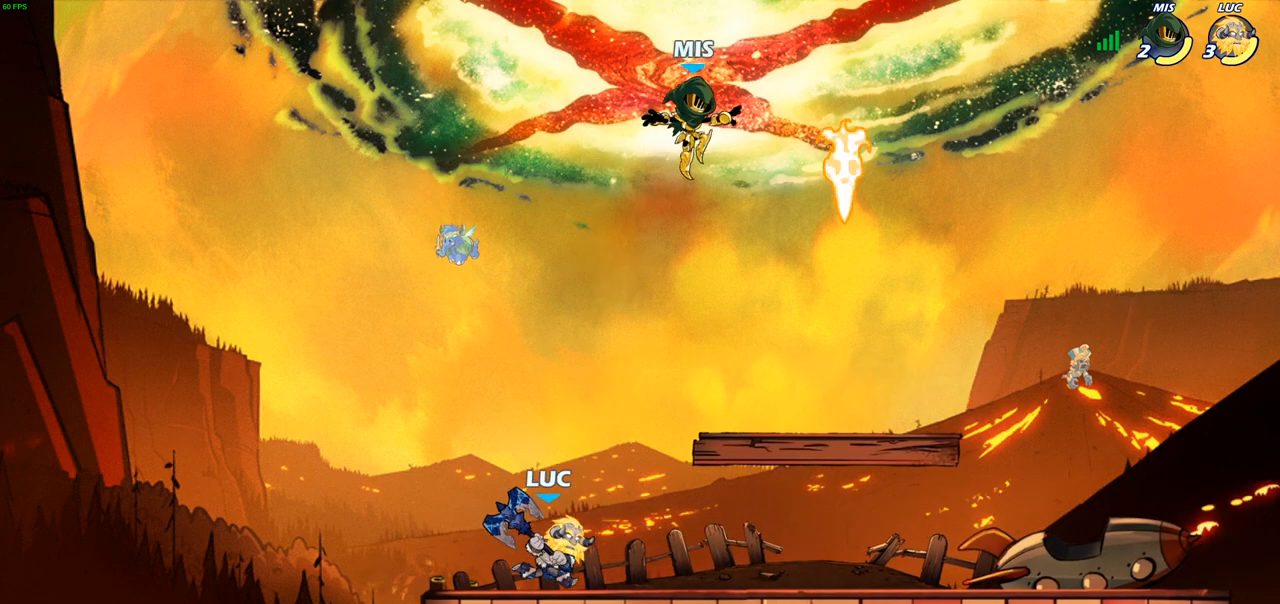
{"buttons": [], "left_stick": "center", "right_stick": "center", "events": [[100, "left_stick", "down"], [133, "R2", "up"], [283, "SQUARE", "down"], [383, "SQUARE", "up"], [467, "left_stick", "center"]]}
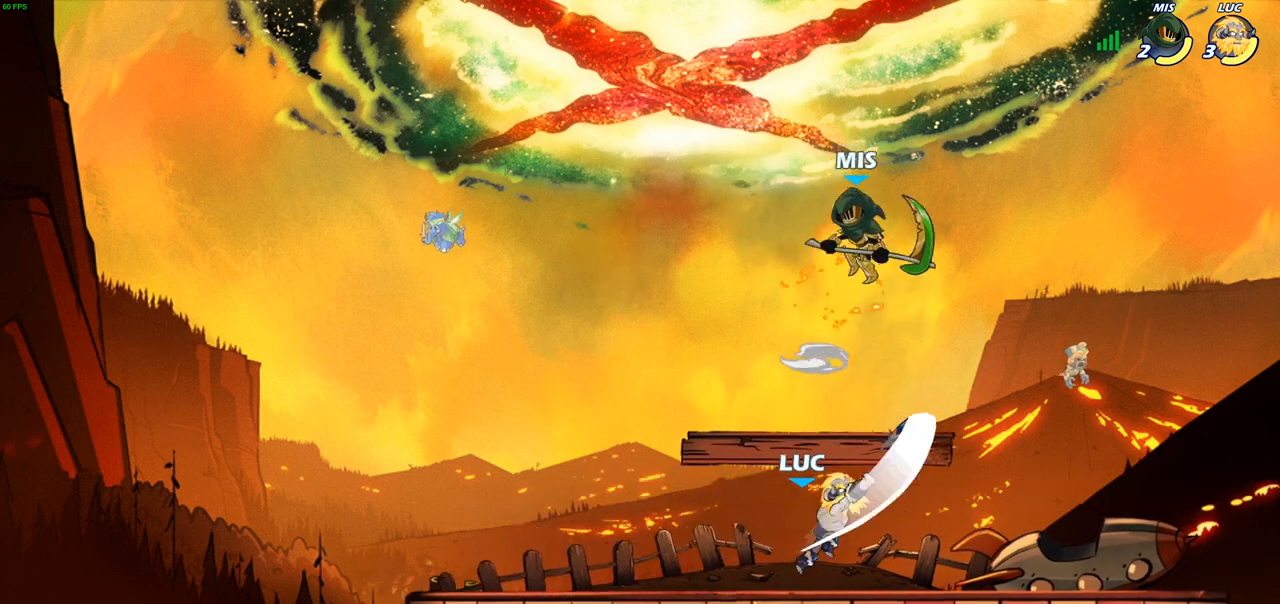
{"buttons": ["SQUARE"], "left_stick": "center", "right_stick": "center", "events": [[317, "left_stick", "left"], [417, "left_stick", "center"], [433, "SQUARE", "down"]]}
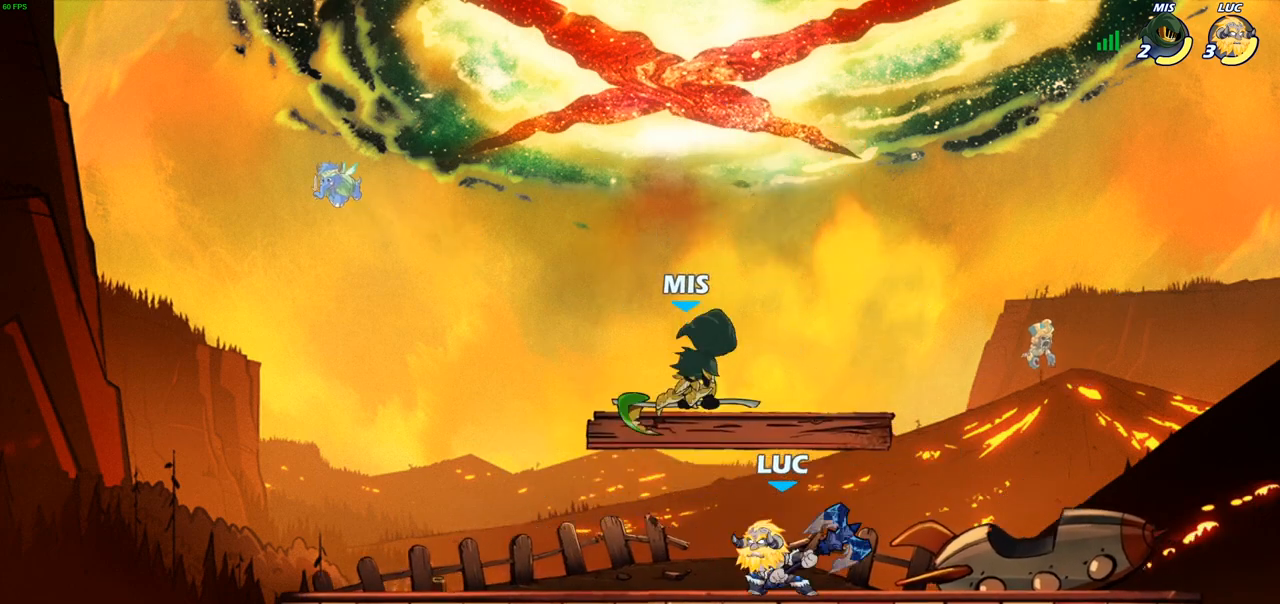
{"buttons": [], "left_stick": "right", "right_stick": "center", "events": [[17, "SQUARE", "up"], [100, "SQUARE", "down"], [217, "SQUARE", "up"], [500, "left_stick", "right"]]}
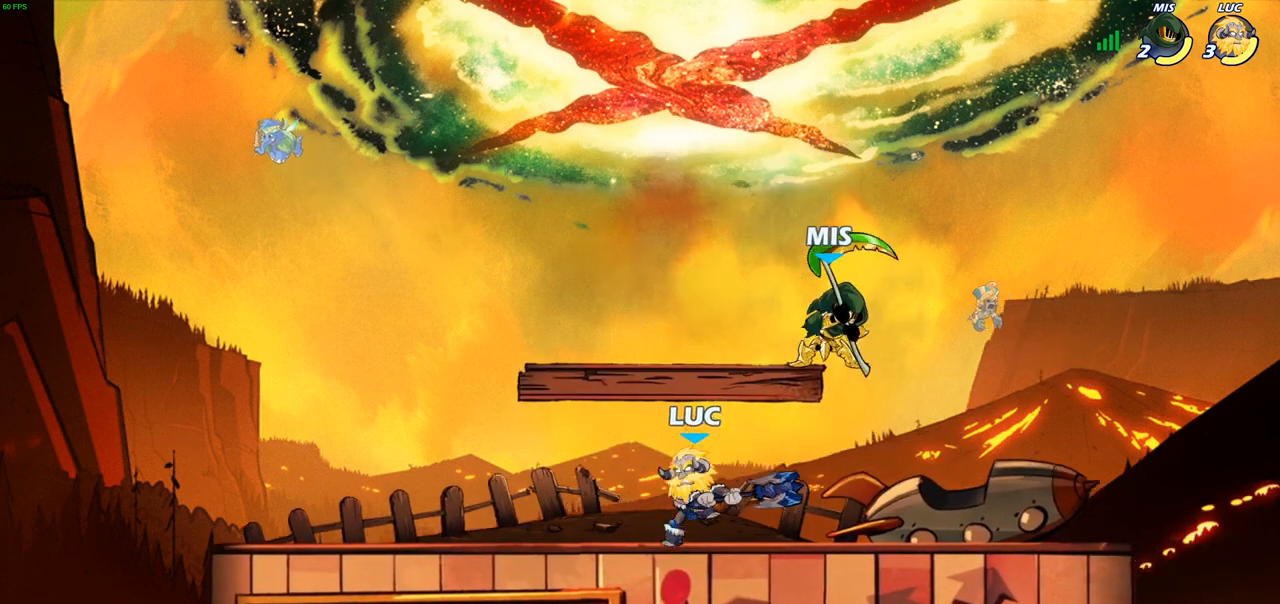
{"buttons": [], "left_stick": "center", "right_stick": "center", "events": [[200, "SQUARE", "down"], [267, "left_stick", "center"], [300, "SQUARE", "up"]]}
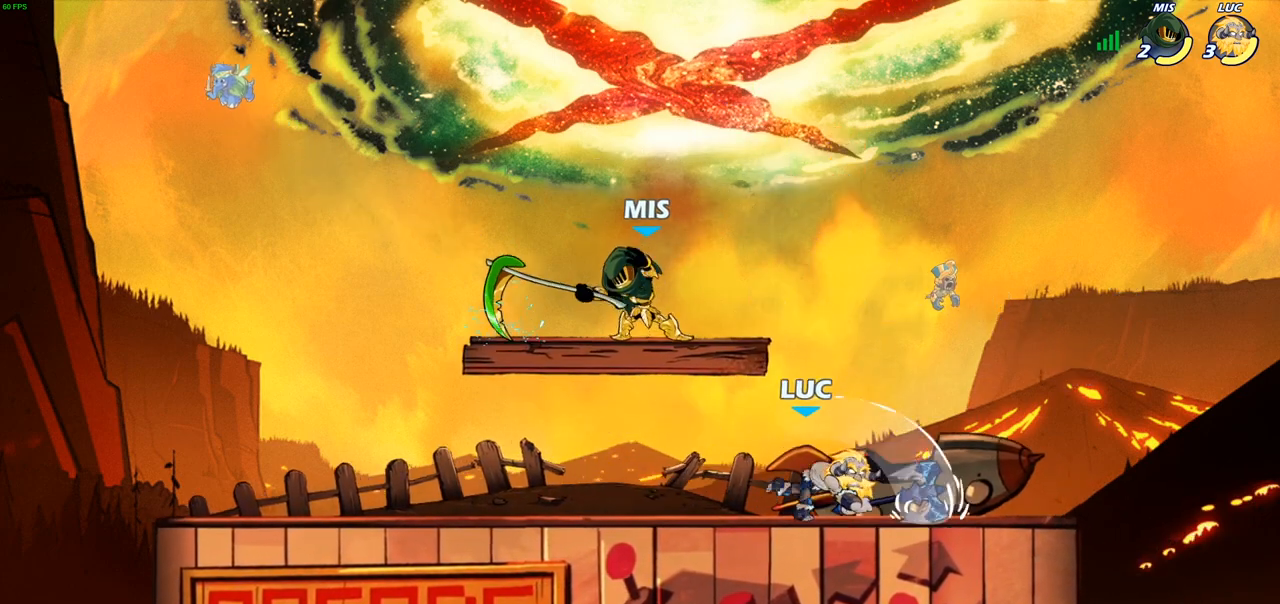
{"buttons": [], "left_stick": "left", "right_stick": "center", "events": [[467, "left_stick", "left"]]}
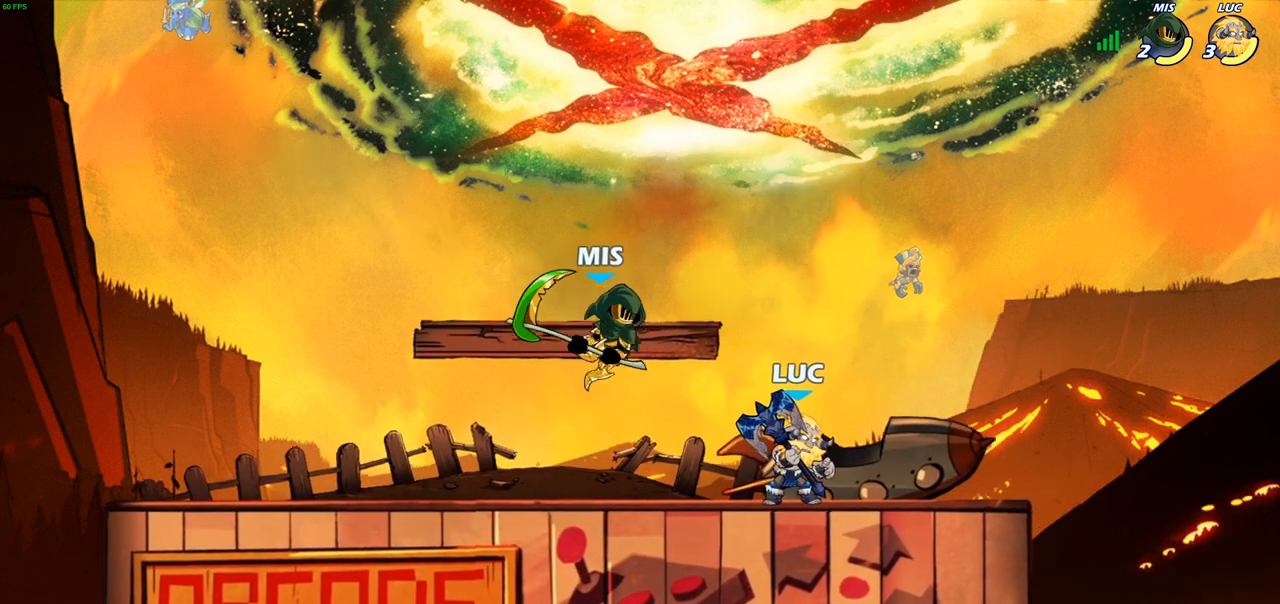
{"buttons": [], "left_stick": "center", "right_stick": "center", "events": [[67, "R2", "down"], [150, "CIRCLE", "down"], [150, "R2", "up"], [217, "left_stick", "down"], [250, "CIRCLE", "up"], [283, "left_stick", "center"]]}
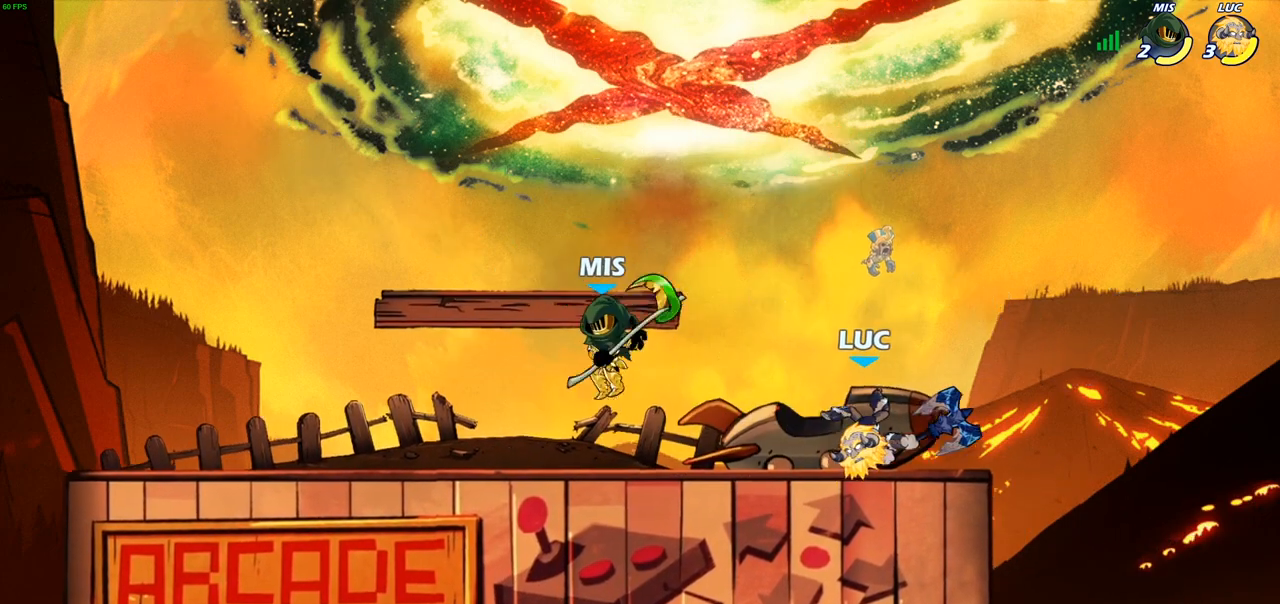
{"buttons": [], "left_stick": "center", "right_stick": "center", "events": [[50, "R2", "down"], [133, "left_stick", "down"], [167, "R2", "up"], [200, "CIRCLE", "down"], [250, "CIRCLE", "up"], [483, "left_stick", "center"]]}
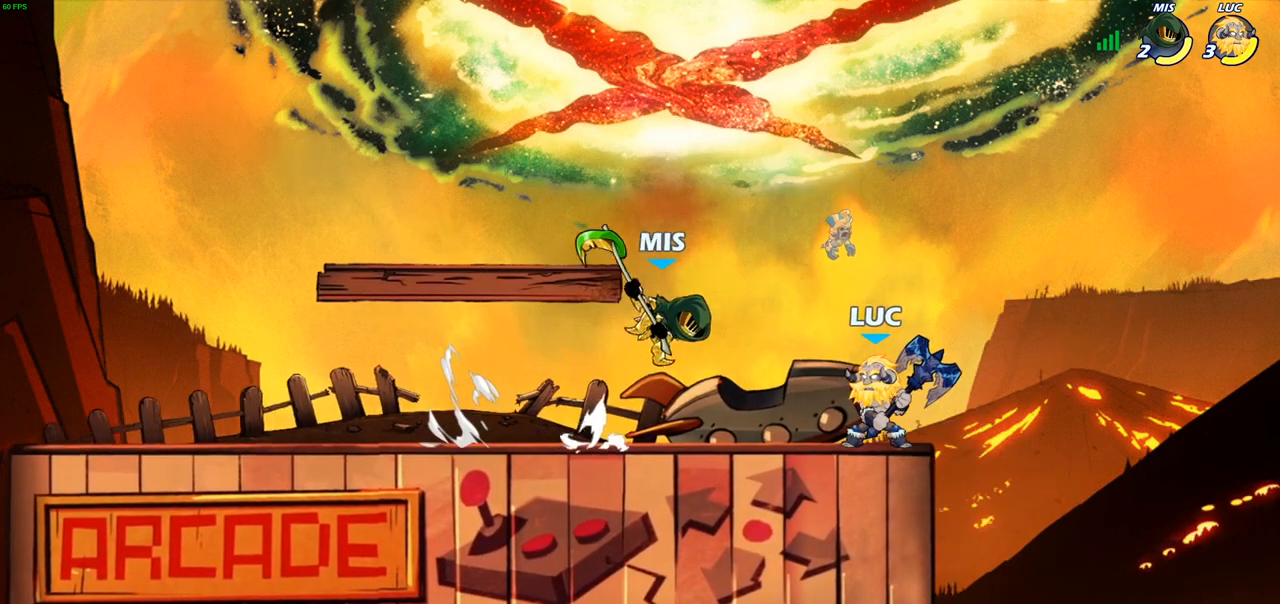
{"buttons": [], "left_stick": "center", "right_stick": "center", "events": [[50, "left_stick", "down-left"], [83, "CIRCLE", "down"], [150, "CIRCLE", "up"], [200, "left_stick", "center"]]}